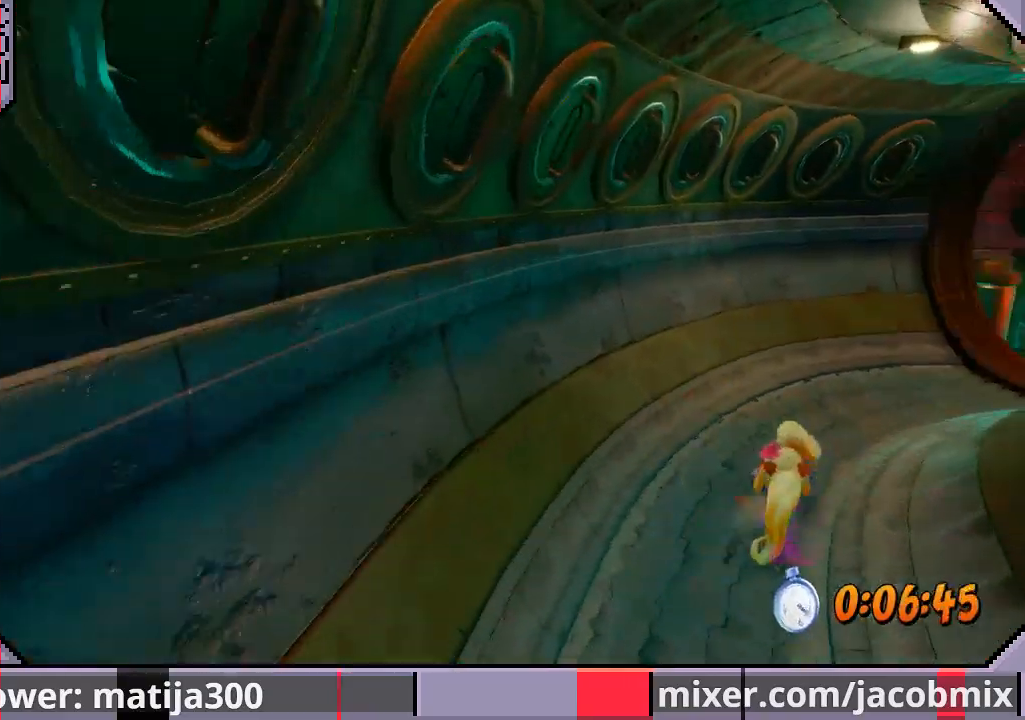
Gameplay with a controller (PlayStation layout); each line is a JSON object with the inputs held at the frame after it. "events" lists button and stick changes between this image and that frame as [ms after this image, input, new state], when the widget could be followed in between. Not read: L2 R2.
{"buttons": ["DPAD_UP", "DPAD_RIGHT"], "left_stick": "center", "right_stick": "center", "events": [[67, "CROSS", "down"], [333, "CROSS", "up"], [367, "R1", "up"]]}
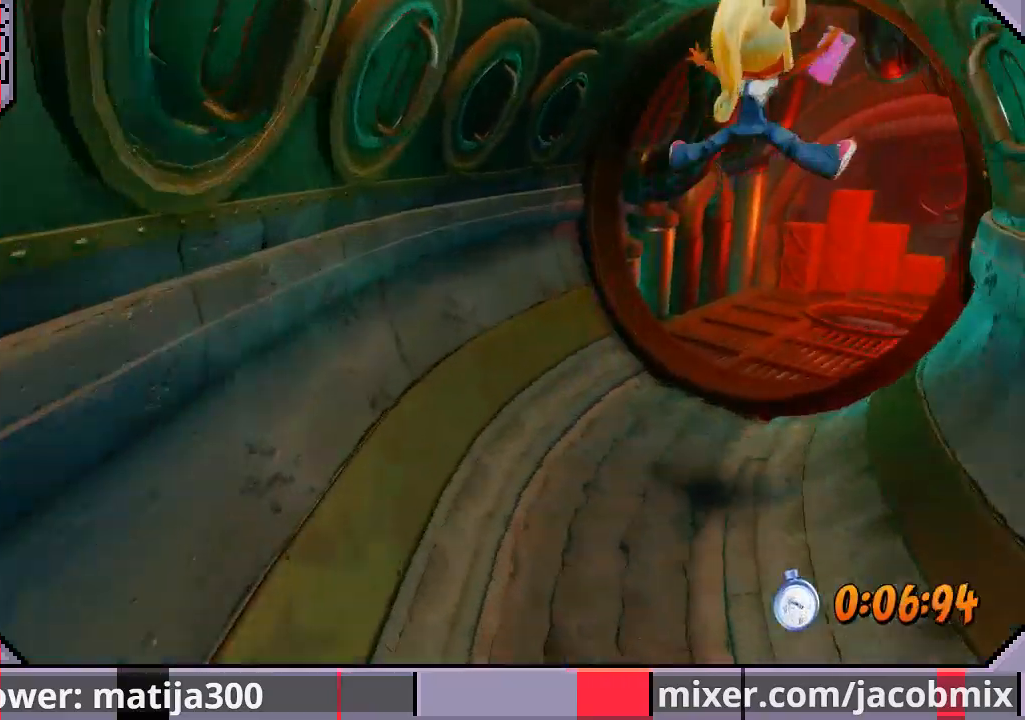
{"buttons": ["R1", "DPAD_UP"], "left_stick": "center", "right_stick": "center", "events": [[333, "R1", "down"], [400, "DPAD_RIGHT", "up"]]}
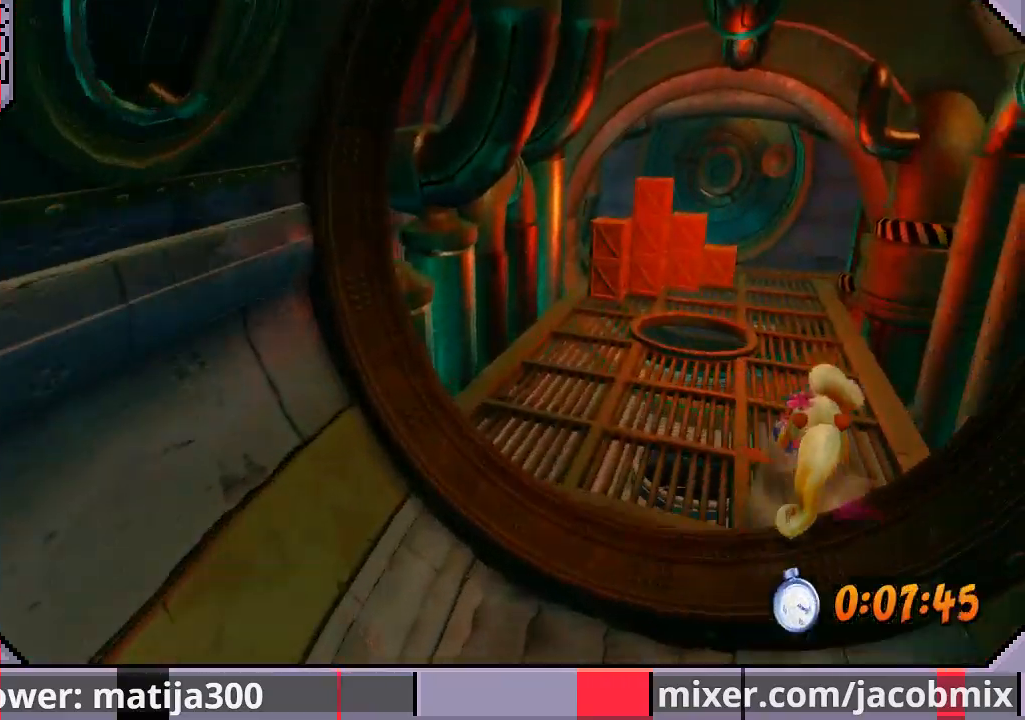
{"buttons": ["DPAD_UP", "DPAD_LEFT"], "left_stick": "center", "right_stick": "center", "events": [[67, "CROSS", "down"], [200, "R1", "up"], [233, "CROSS", "up"], [367, "DPAD_LEFT", "down"]]}
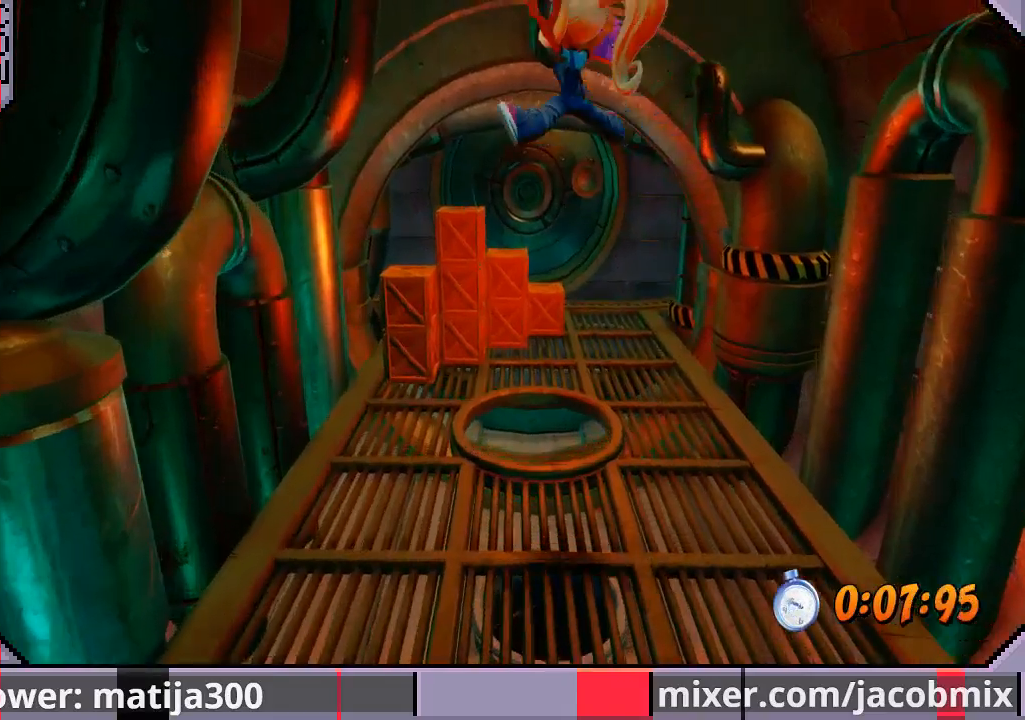
{"buttons": ["DPAD_UP"], "left_stick": "center", "right_stick": "center", "events": [[33, "DPAD_LEFT", "up"]]}
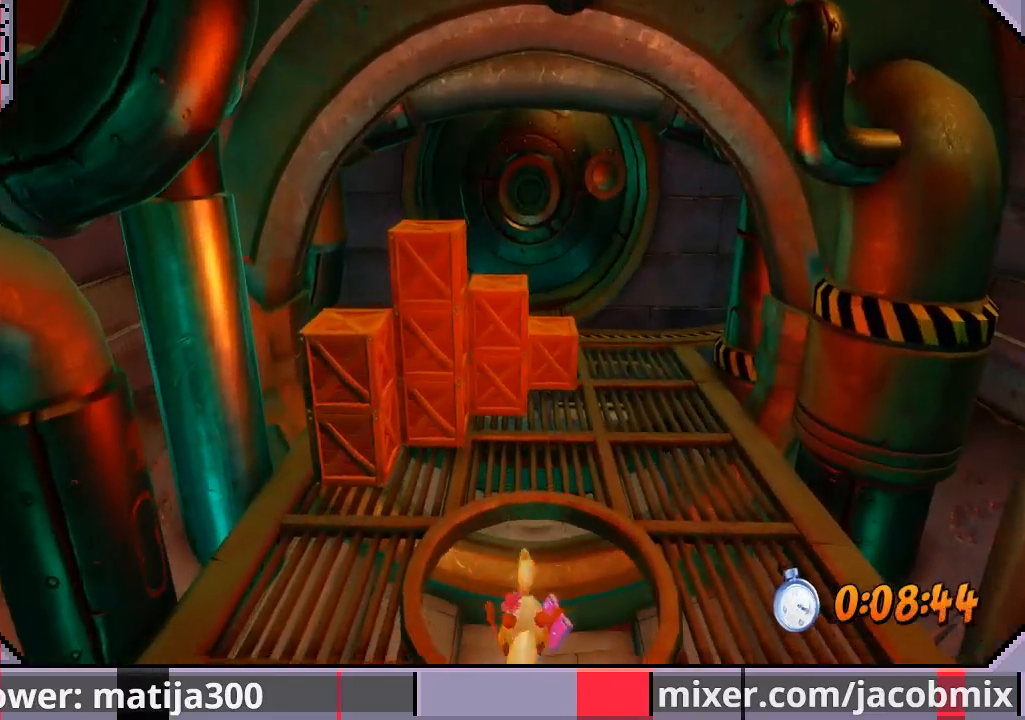
{"buttons": ["DPAD_UP"], "left_stick": "center", "right_stick": "center", "events": [[133, "DPAD_UP", "up"], [233, "DPAD_UP", "down"]]}
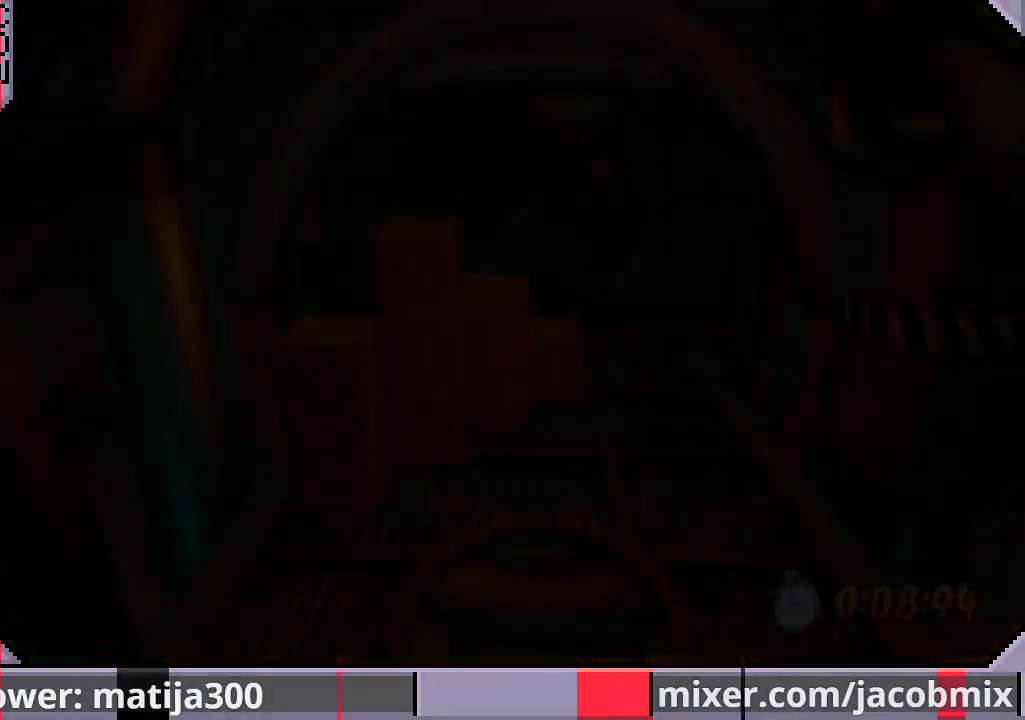
{"buttons": ["DPAD_UP"], "left_stick": "center", "right_stick": "center", "events": []}
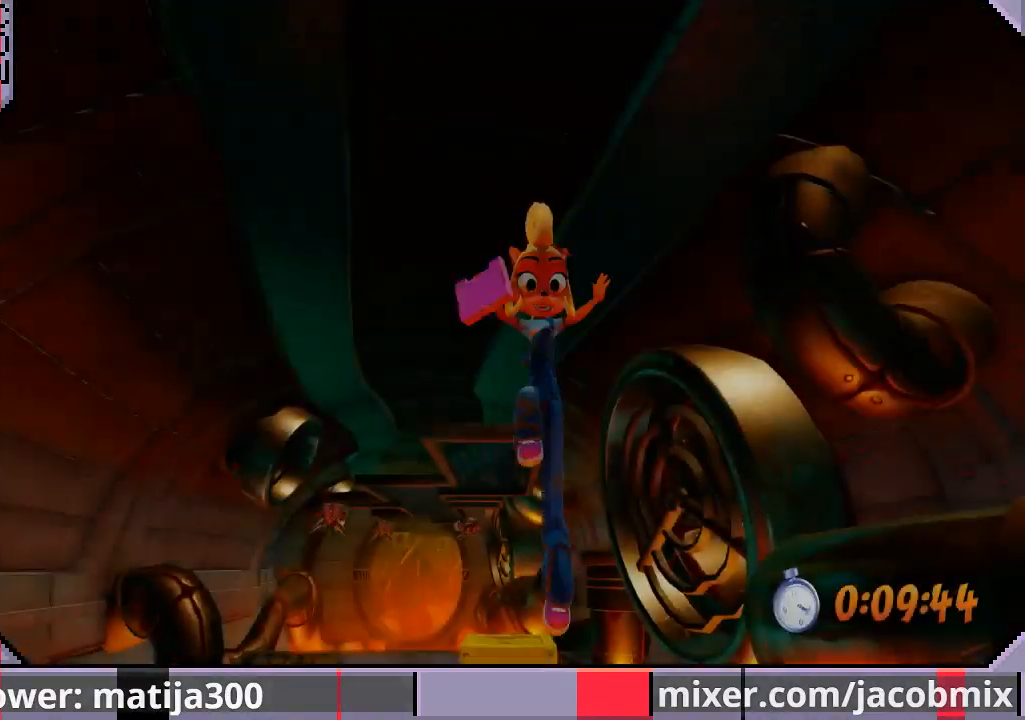
{"buttons": ["DPAD_UP"], "left_stick": "center", "right_stick": "center", "events": []}
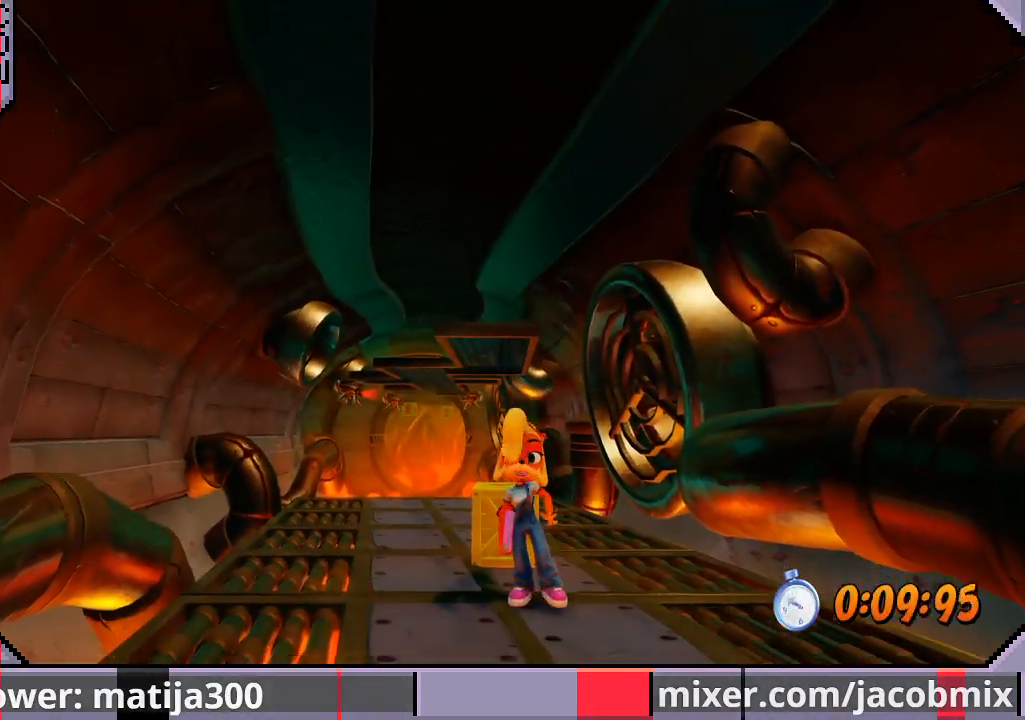
{"buttons": ["SQUARE", "R1", "DPAD_UP"], "left_stick": "center", "right_stick": "center", "events": [[267, "R1", "down"], [433, "SQUARE", "down"]]}
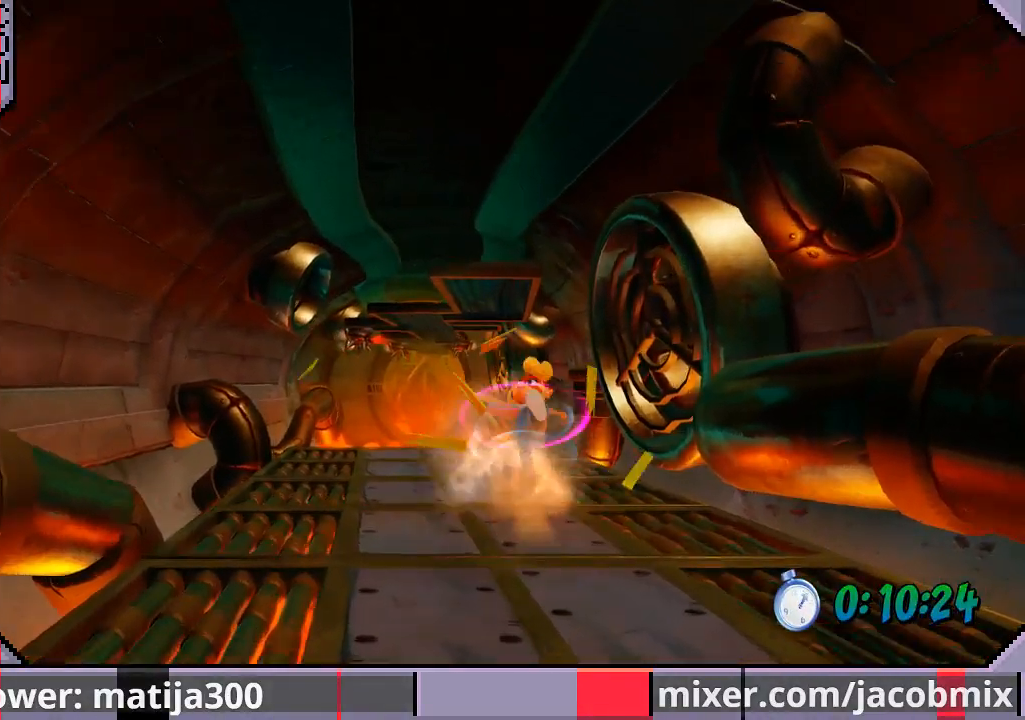
{"buttons": ["DPAD_UP"], "left_stick": "center", "right_stick": "center", "events": [[33, "CROSS", "down"], [67, "DPAD_LEFT", "down"], [67, "R1", "up"], [67, "SQUARE", "up"], [167, "CROSS", "up"], [333, "DPAD_LEFT", "up"]]}
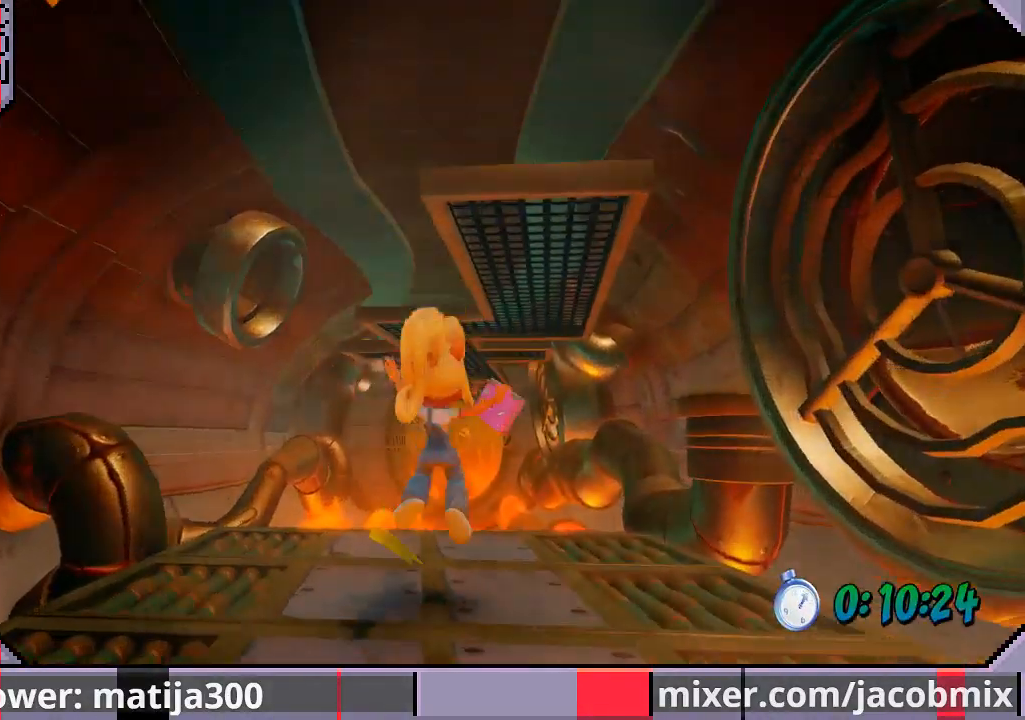
{"buttons": ["R1", "DPAD_UP"], "left_stick": "center", "right_stick": "center", "events": [[467, "R1", "down"]]}
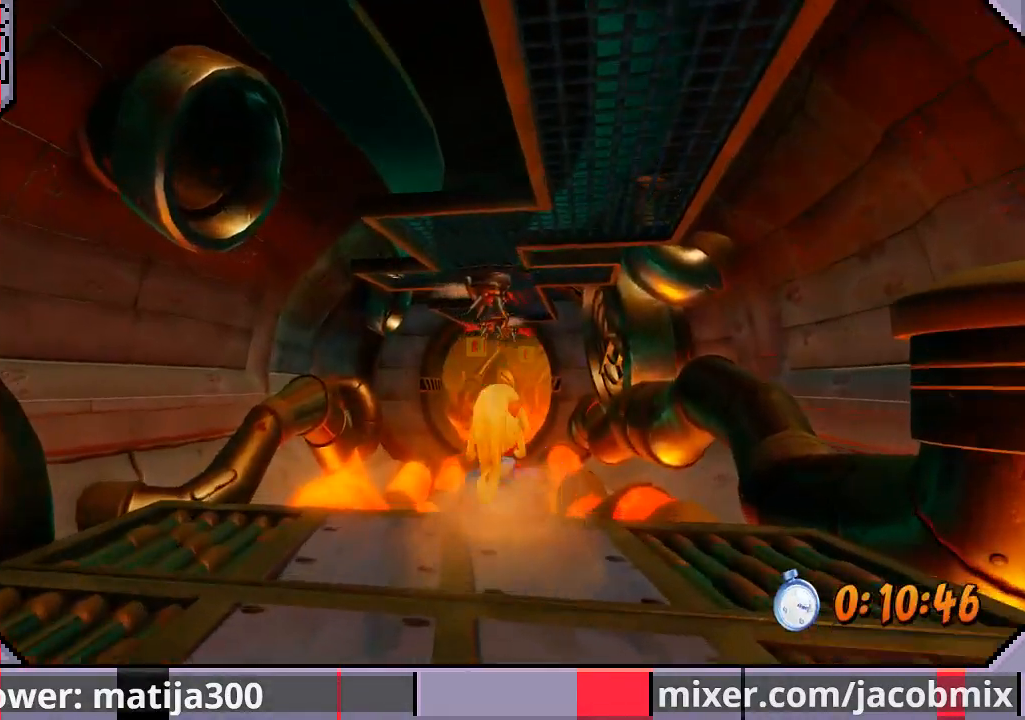
{"buttons": ["DPAD_UP"], "left_stick": "center", "right_stick": "center", "events": [[100, "CROSS", "down"], [133, "R1", "up"], [233, "CROSS", "up"]]}
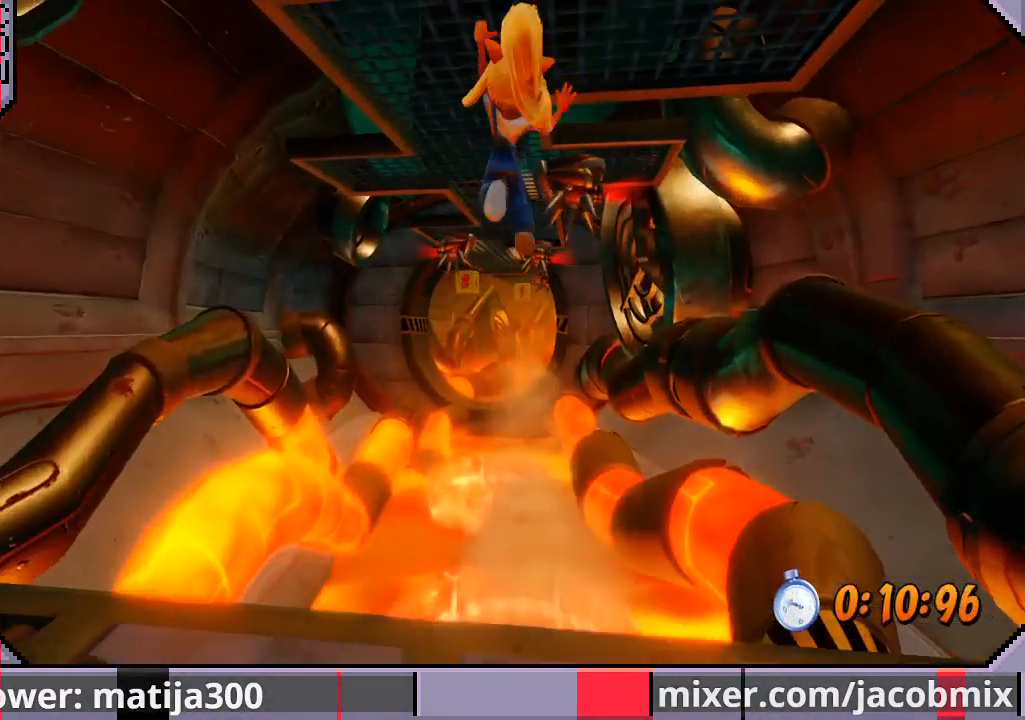
{"buttons": ["DPAD_UP"], "left_stick": "center", "right_stick": "center", "events": []}
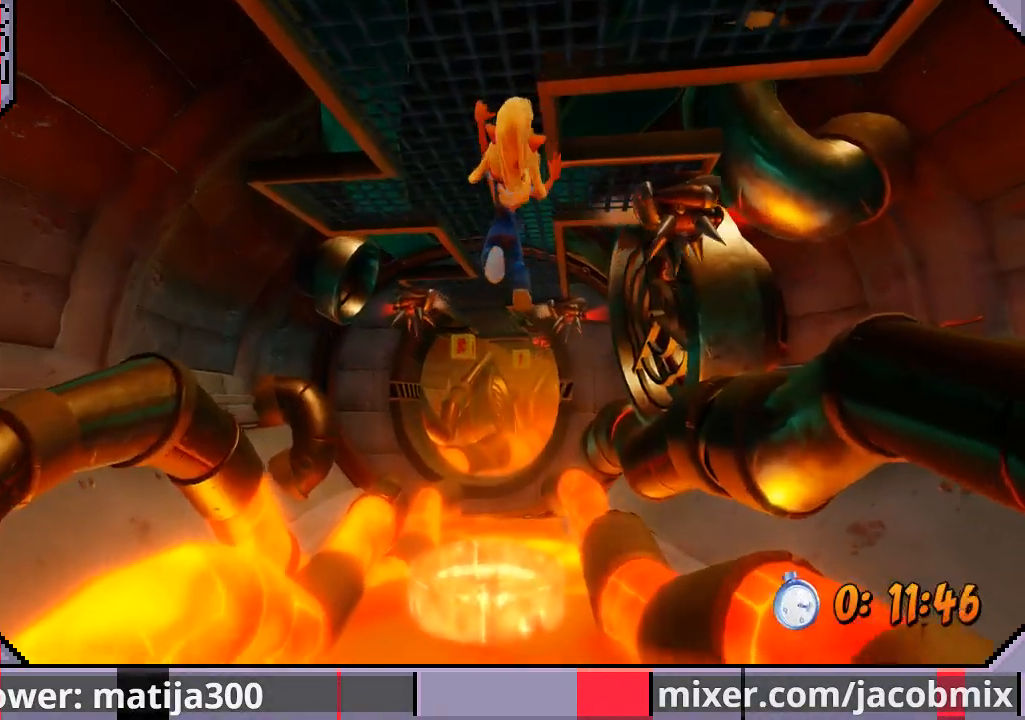
{"buttons": ["DPAD_UP"], "left_stick": "center", "right_stick": "center", "events": []}
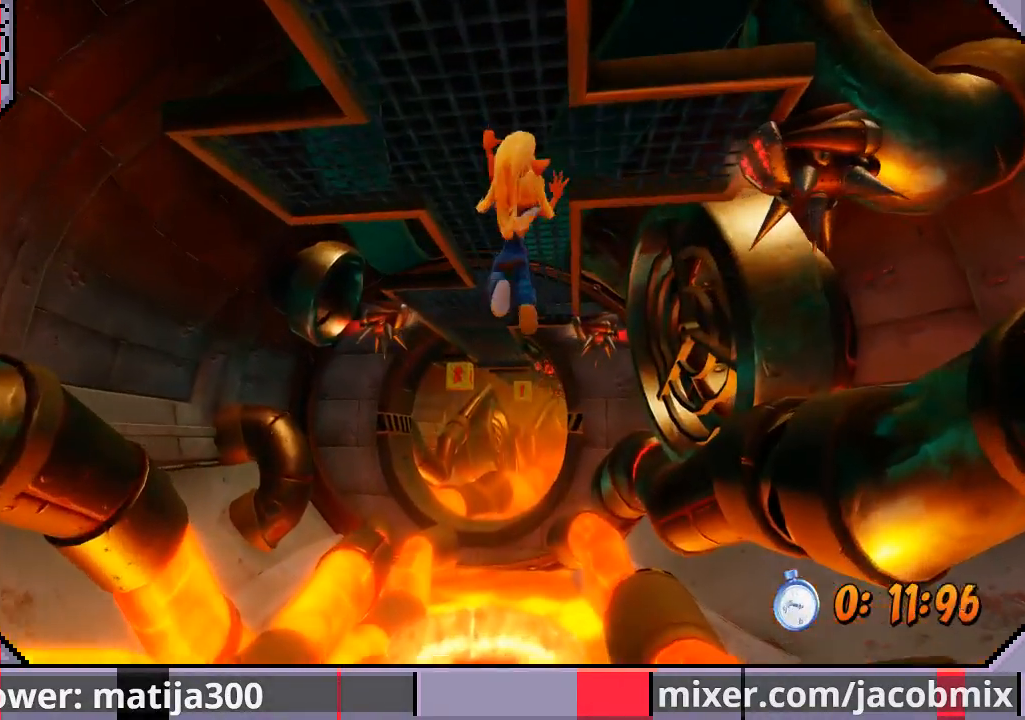
{"buttons": ["DPAD_UP"], "left_stick": "center", "right_stick": "center", "events": []}
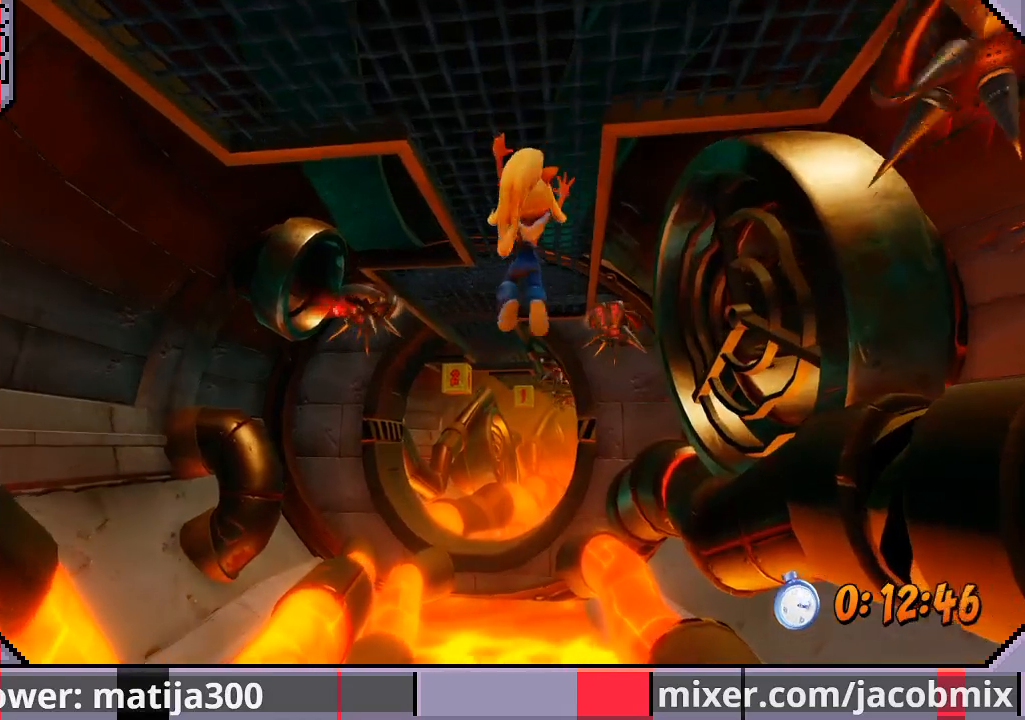
{"buttons": ["DPAD_UP"], "left_stick": "center", "right_stick": "center", "events": []}
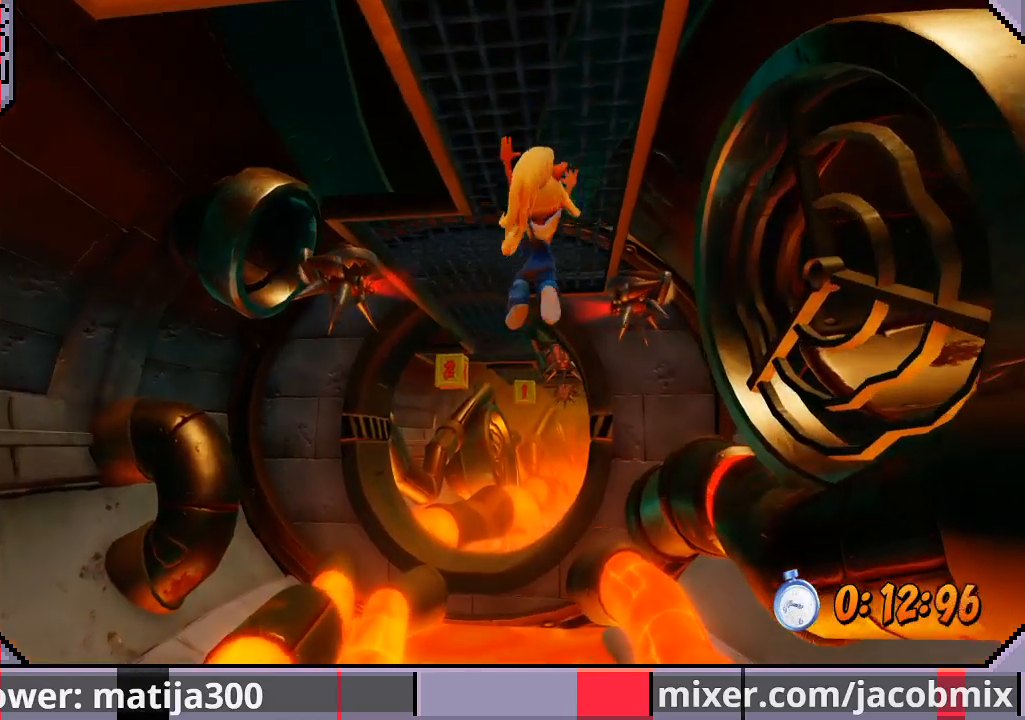
{"buttons": ["DPAD_UP"], "left_stick": "center", "right_stick": "center", "events": []}
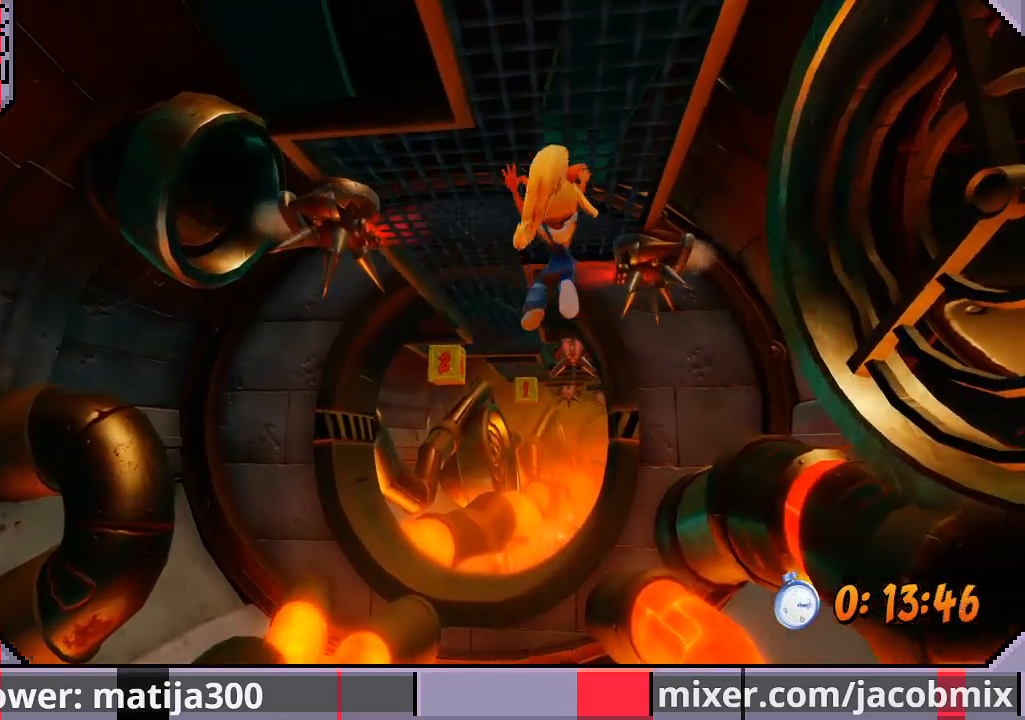
{"buttons": ["DPAD_UP"], "left_stick": "center", "right_stick": "center", "events": [[33, "DPAD_LEFT", "down"], [167, "DPAD_LEFT", "up"], [367, "DPAD_LEFT", "down"], [500, "DPAD_LEFT", "up"]]}
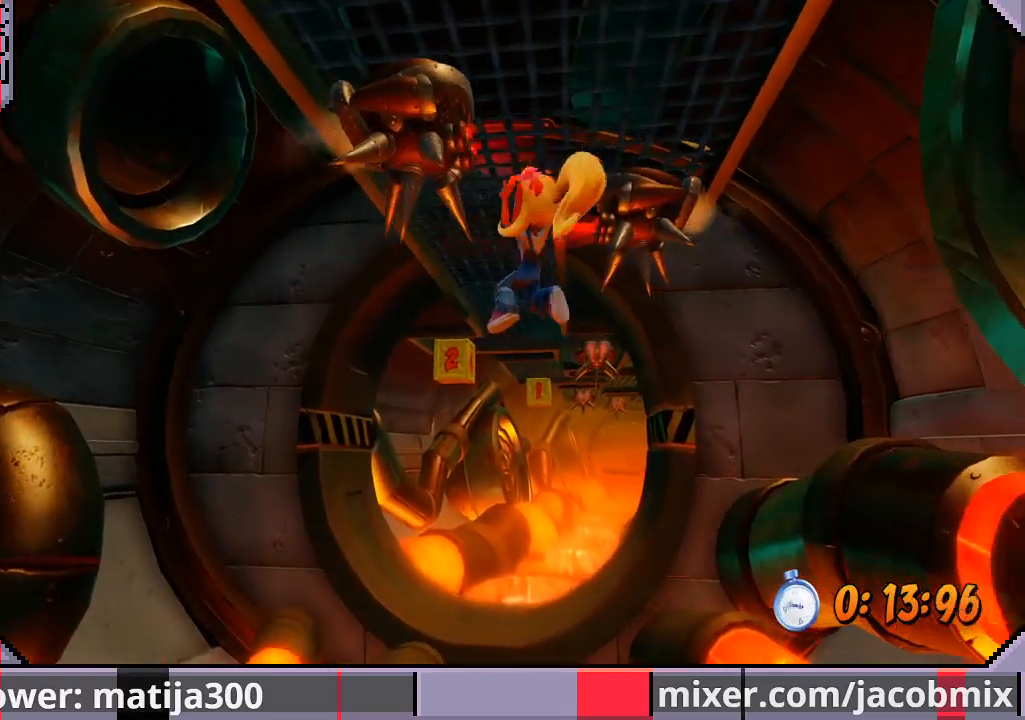
{"buttons": ["DPAD_UP"], "left_stick": "center", "right_stick": "center", "events": [[100, "DPAD_LEFT", "down"], [367, "DPAD_LEFT", "up"]]}
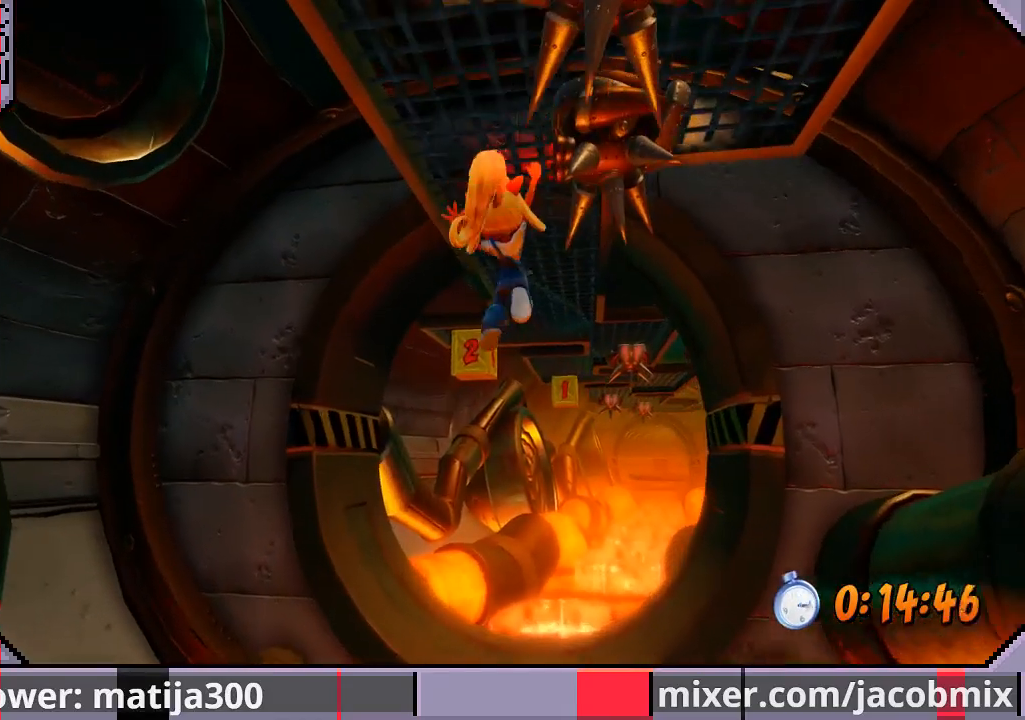
{"buttons": ["DPAD_UP"], "left_stick": "center", "right_stick": "center", "events": []}
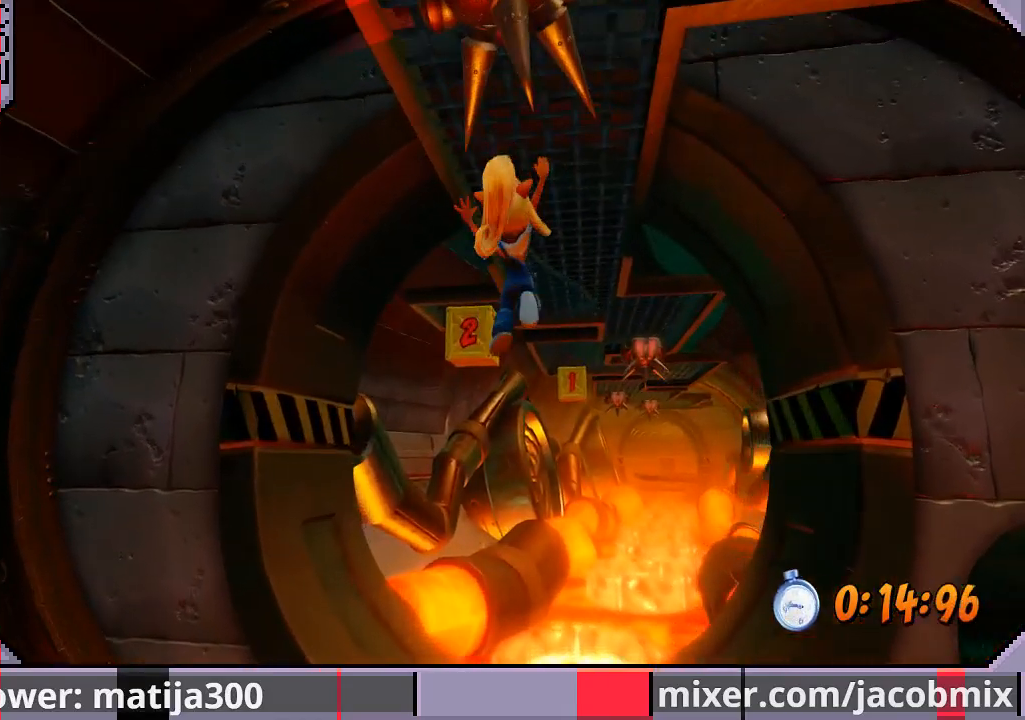
{"buttons": ["DPAD_UP"], "left_stick": "center", "right_stick": "center", "events": []}
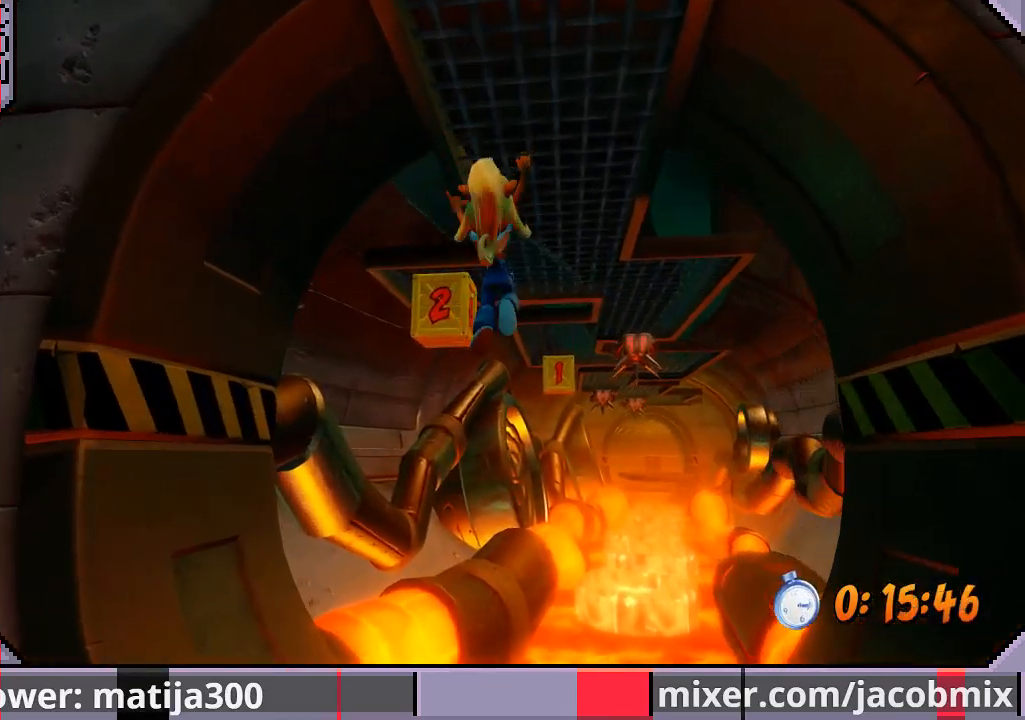
{"buttons": ["DPAD_UP"], "left_stick": "center", "right_stick": "center", "events": []}
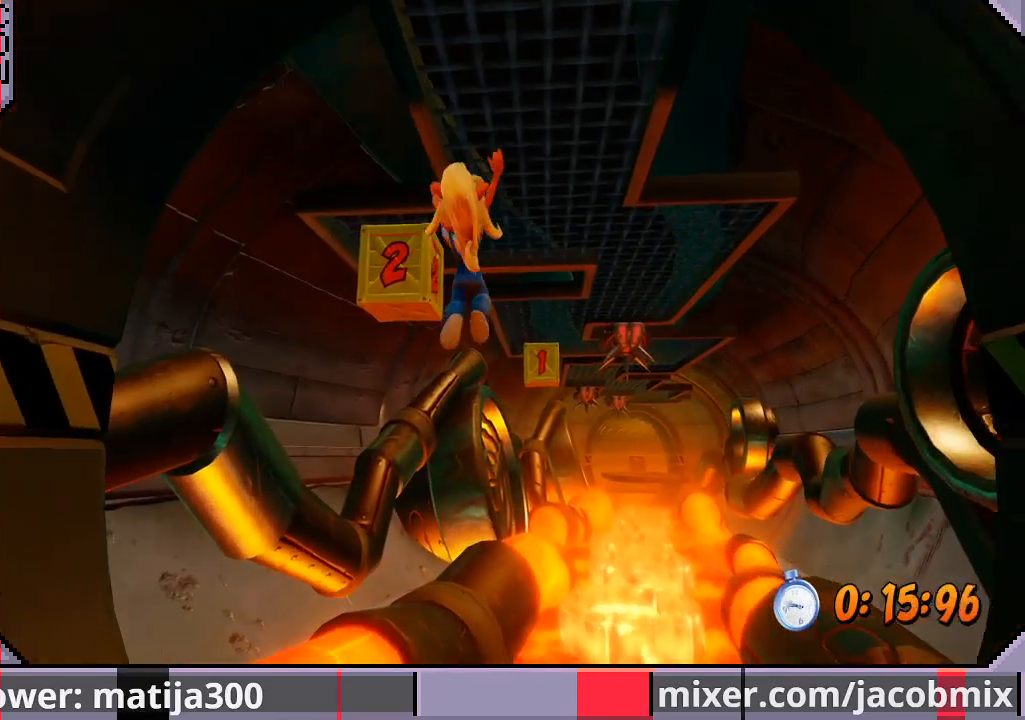
{"buttons": ["DPAD_UP", "DPAD_RIGHT"], "left_stick": "center", "right_stick": "center", "events": [[200, "SQUARE", "down"], [300, "DPAD_RIGHT", "down"], [300, "SQUARE", "up"]]}
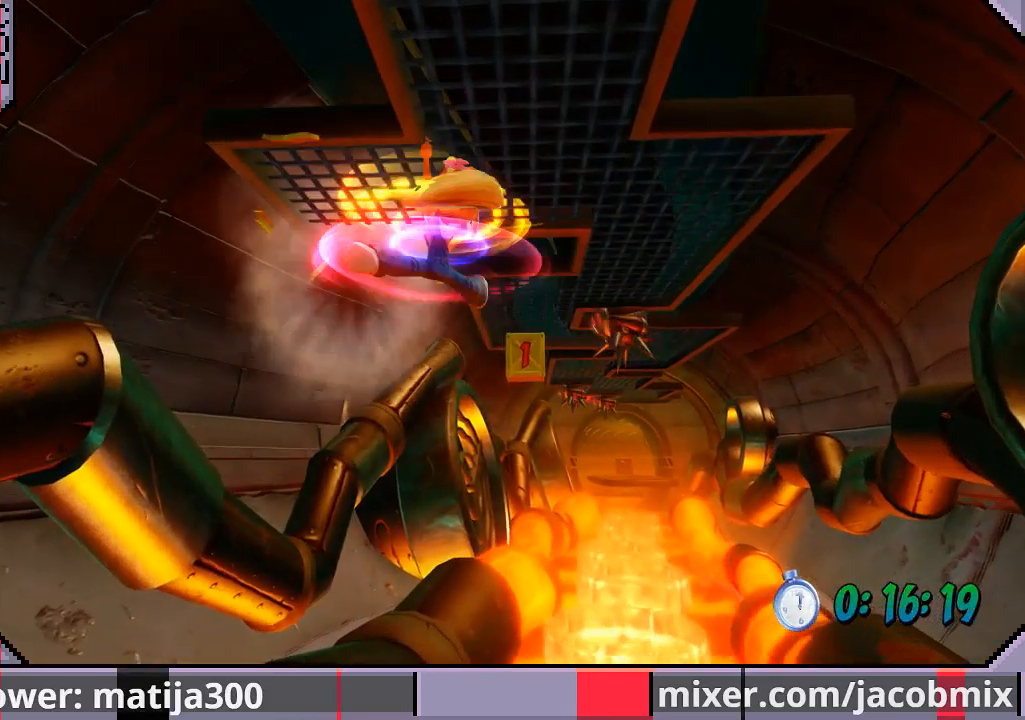
{"buttons": ["DPAD_UP", "DPAD_RIGHT"], "left_stick": "center", "right_stick": "center", "events": []}
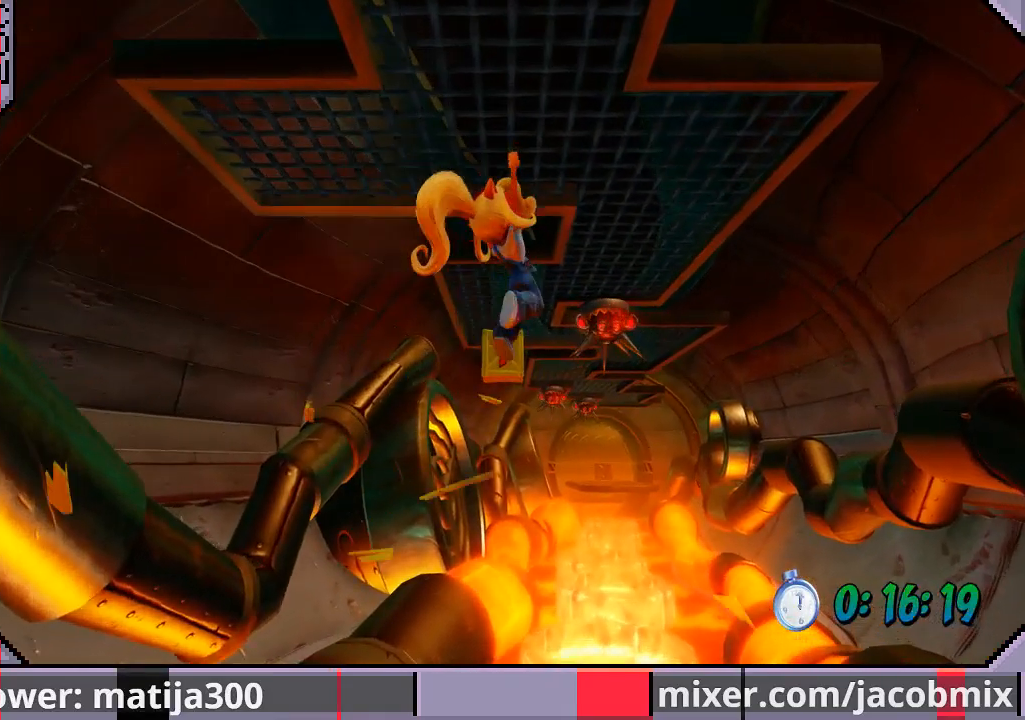
{"buttons": ["DPAD_UP", "DPAD_LEFT"], "left_stick": "center", "right_stick": "center", "events": [[433, "DPAD_LEFT", "down"], [433, "DPAD_RIGHT", "up"]]}
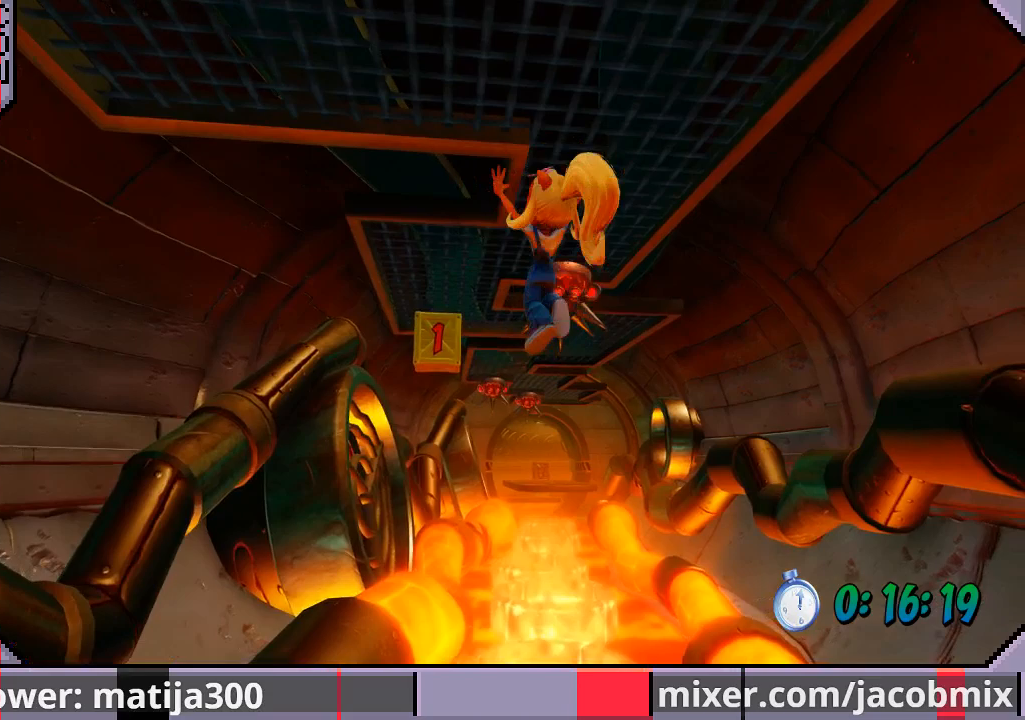
{"buttons": ["DPAD_UP", "DPAD_LEFT"], "left_stick": "center", "right_stick": "center", "events": []}
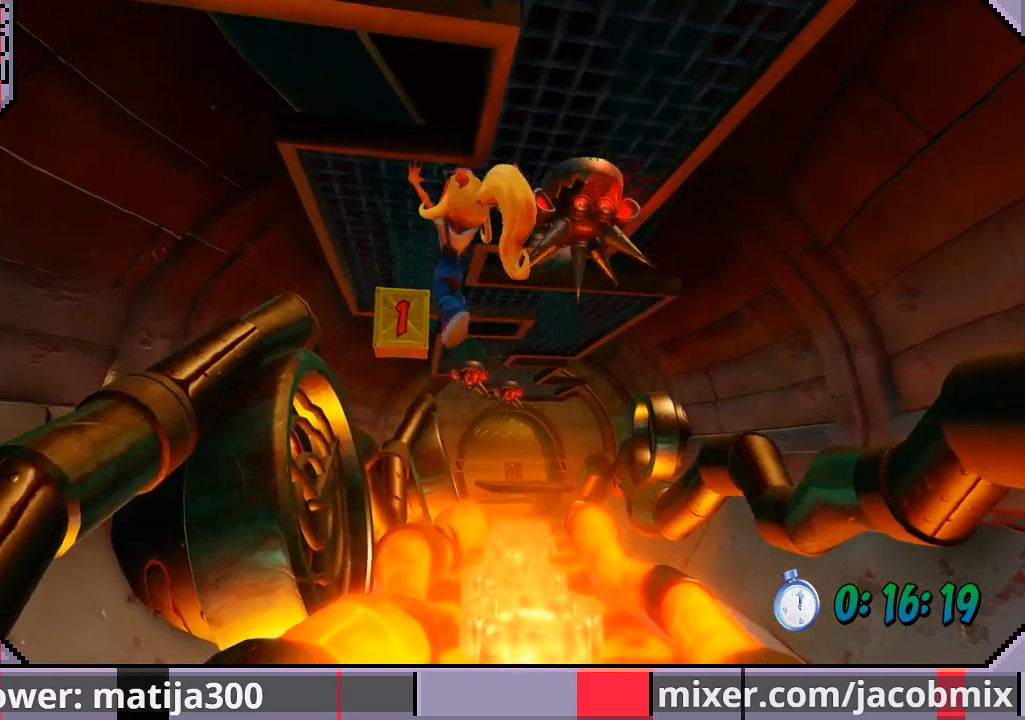
{"buttons": ["DPAD_UP"], "left_stick": "center", "right_stick": "center", "events": [[233, "DPAD_LEFT", "up"]]}
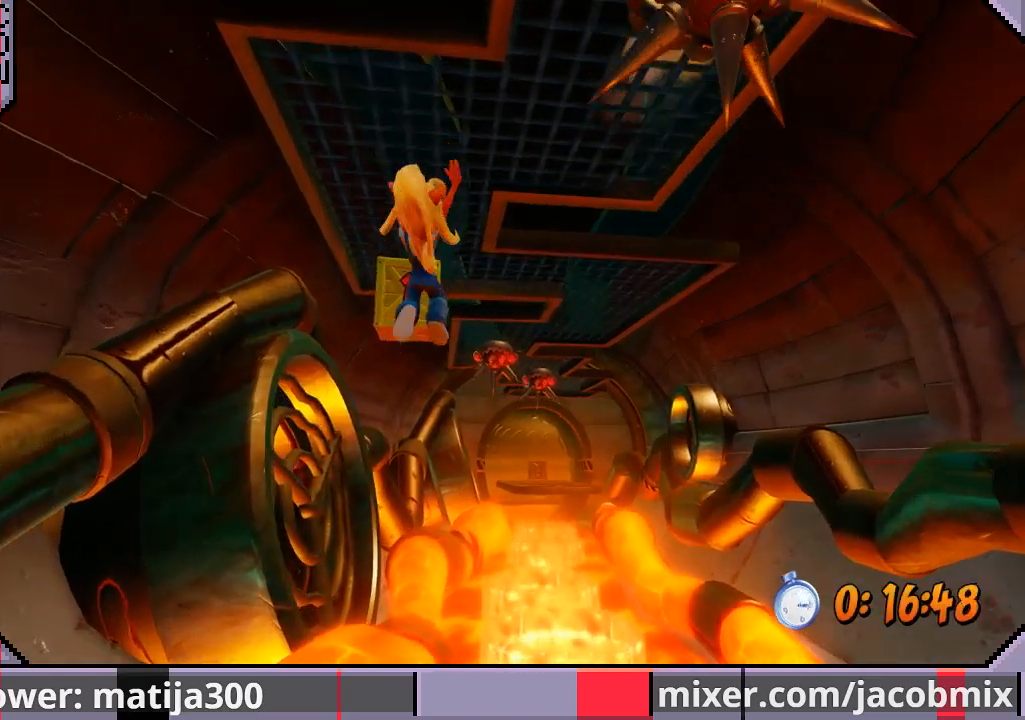
{"buttons": ["DPAD_UP"], "left_stick": "center", "right_stick": "center", "events": [[100, "DPAD_RIGHT", "down"], [167, "DPAD_RIGHT", "up"], [267, "SQUARE", "down"], [400, "SQUARE", "up"]]}
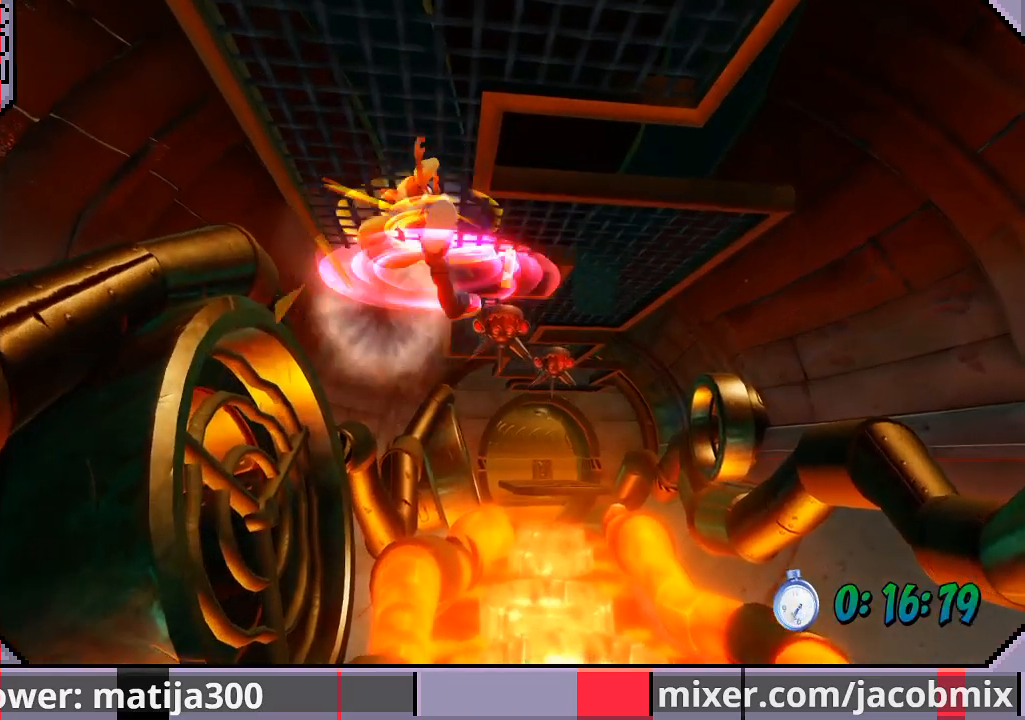
{"buttons": ["DPAD_UP", "DPAD_RIGHT"], "left_stick": "center", "right_stick": "center", "events": [[133, "DPAD_RIGHT", "down"]]}
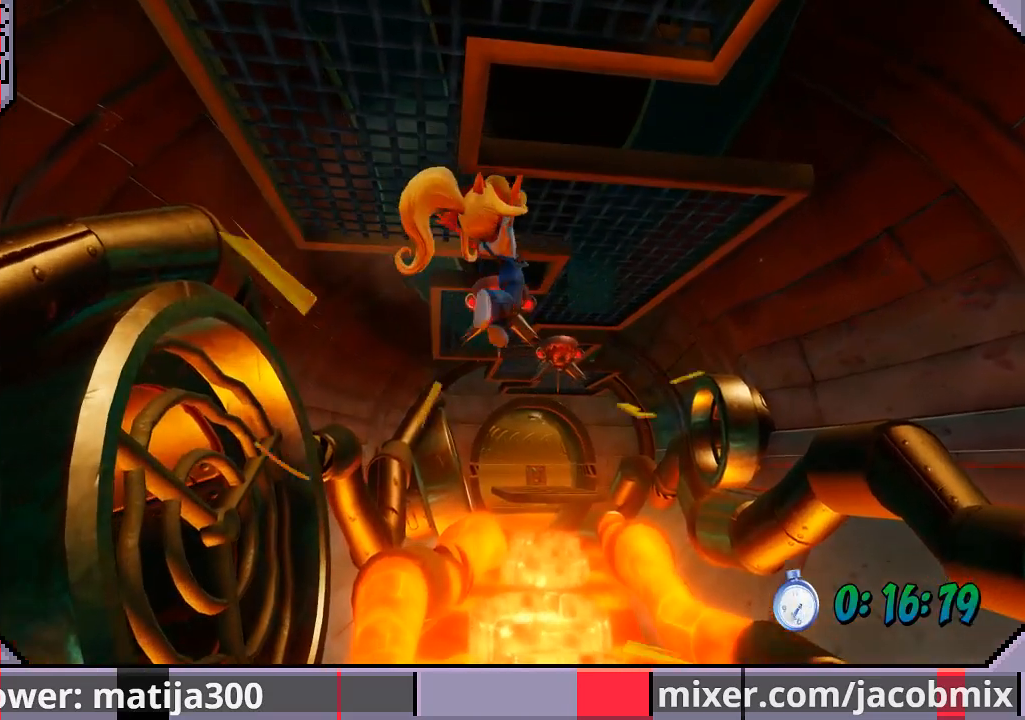
{"buttons": ["DPAD_UP", "DPAD_RIGHT"], "left_stick": "center", "right_stick": "center", "events": []}
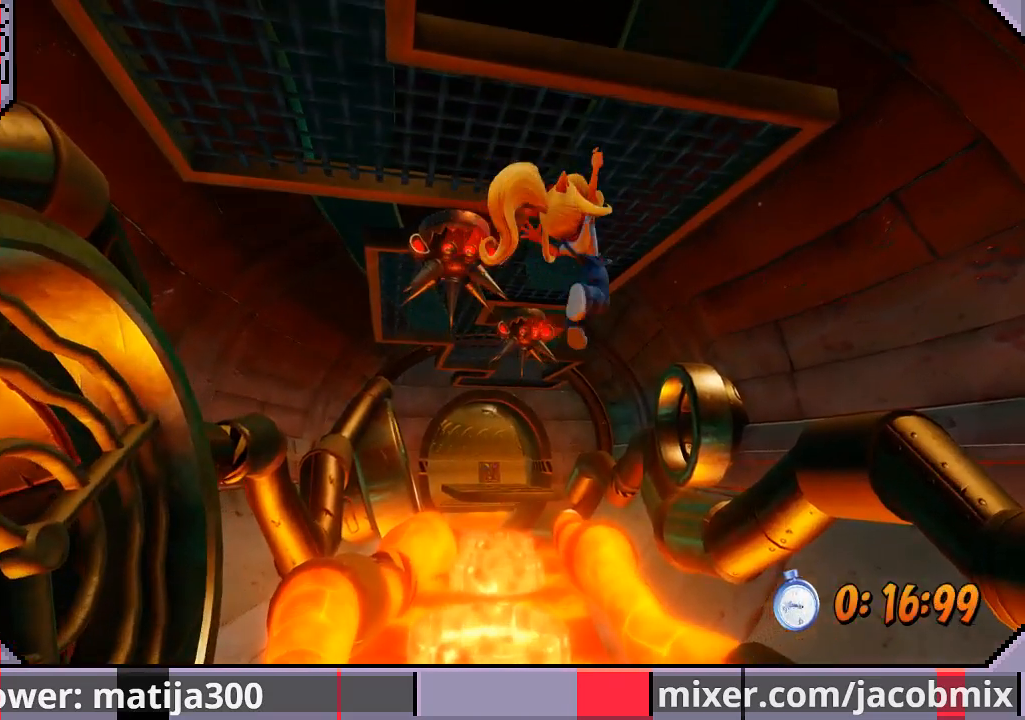
{"buttons": ["DPAD_UP", "DPAD_LEFT"], "left_stick": "center", "right_stick": "center", "events": [[133, "DPAD_RIGHT", "up"], [367, "DPAD_LEFT", "down"]]}